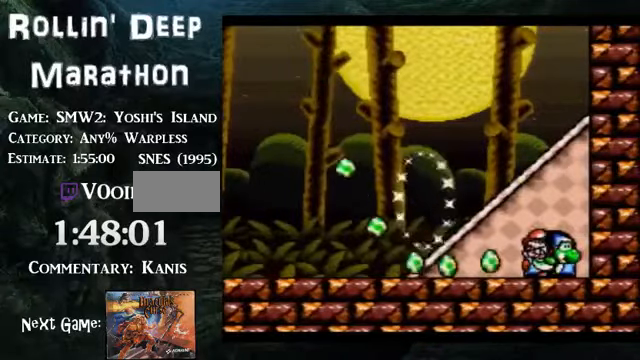
Gameplay with a controller (Nintendo layout); each line is a JSON object with the inputs held at the frame after it. "events" lists button and stick changes between this image and that frame as [ms after this image, input, new state], when the widget could be followed in between. Not read: L3 R3.
{"buttons": [], "events": [[34, "DPAD_UP", "down"], [134, "DPAD_RIGHT", "up"], [502, "DPAD_UP", "up"]]}
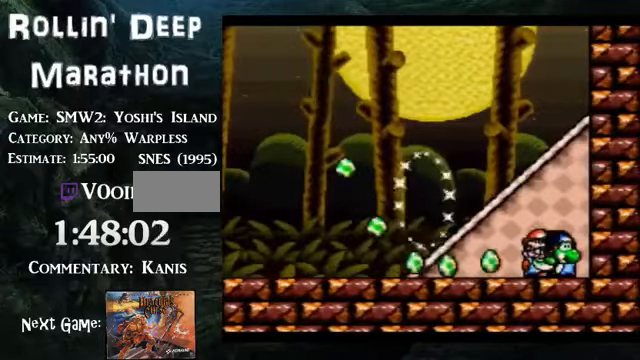
{"buttons": ["DPAD_UP"], "events": [[34, "DPAD_UP", "down"], [168, "DPAD_UP", "up"], [235, "DPAD_UP", "down"], [335, "DPAD_UP", "up"], [436, "DPAD_UP", "down"]]}
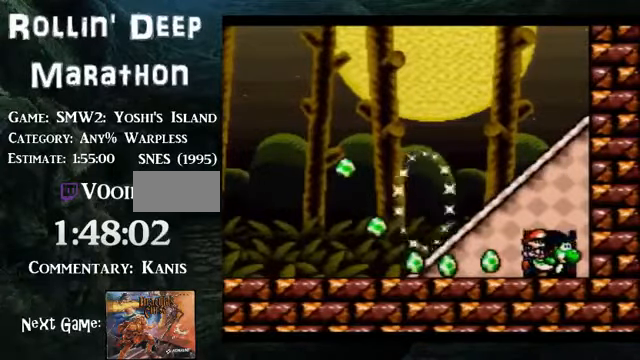
{"buttons": [], "events": [[33, "DPAD_UP", "up"]]}
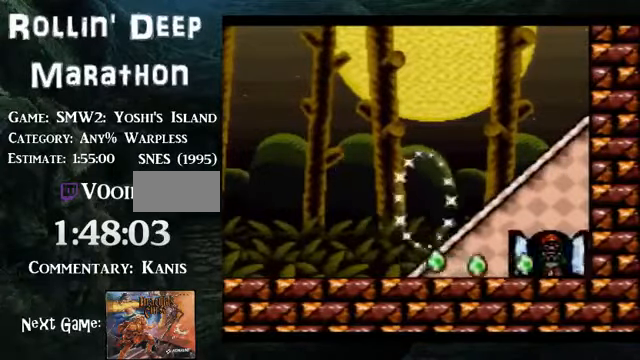
{"buttons": [], "events": []}
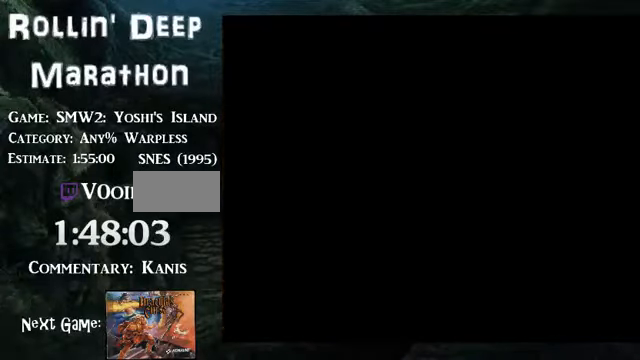
{"buttons": [], "events": []}
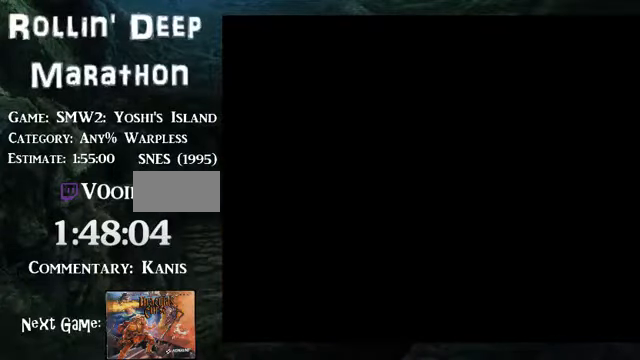
{"buttons": ["DPAD_RIGHT"], "events": [[503, "DPAD_RIGHT", "down"]]}
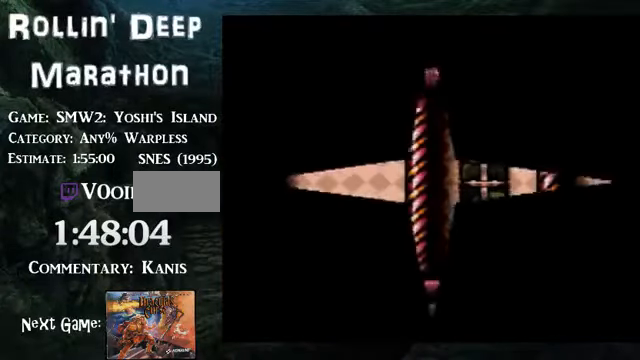
{"buttons": ["DPAD_RIGHT"], "events": []}
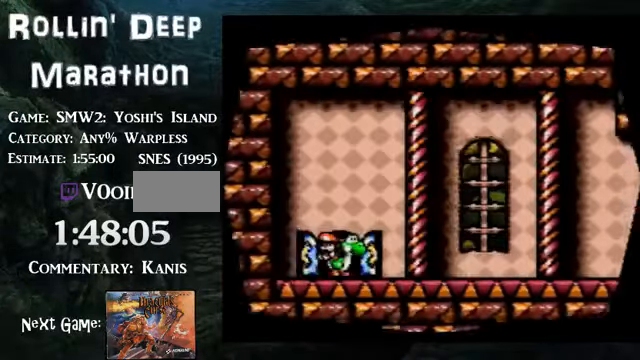
{"buttons": ["DPAD_RIGHT"], "events": []}
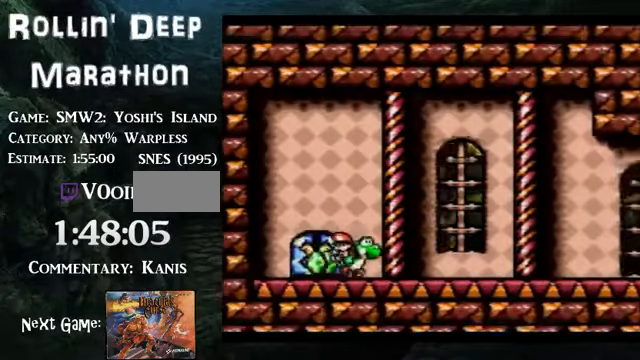
{"buttons": ["DPAD_RIGHT"], "events": []}
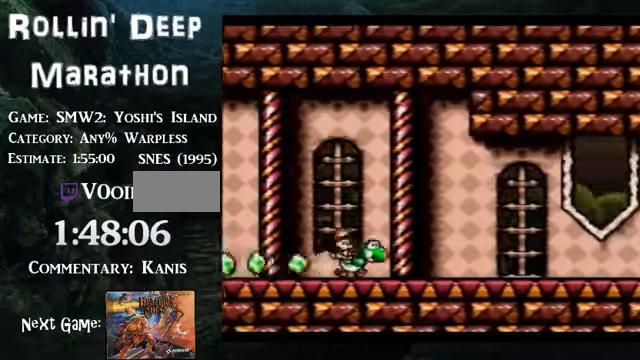
{"buttons": ["DPAD_RIGHT"], "events": []}
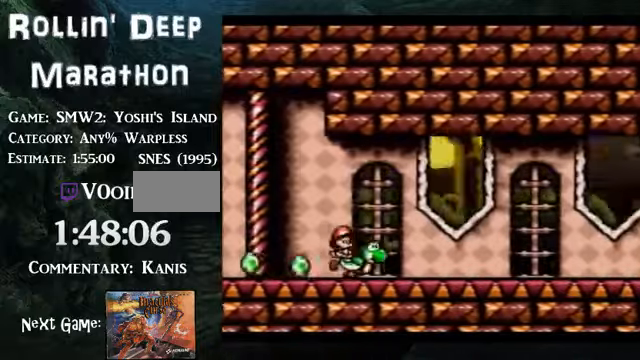
{"buttons": ["A", "B", "DPAD_RIGHT"], "events": [[335, "B", "down"], [503, "A", "down"]]}
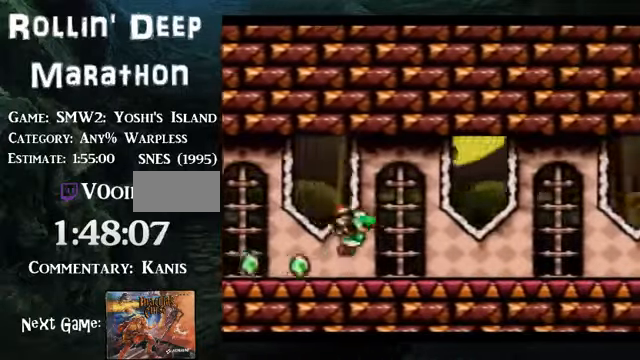
{"buttons": ["A", "DPAD_RIGHT"]}
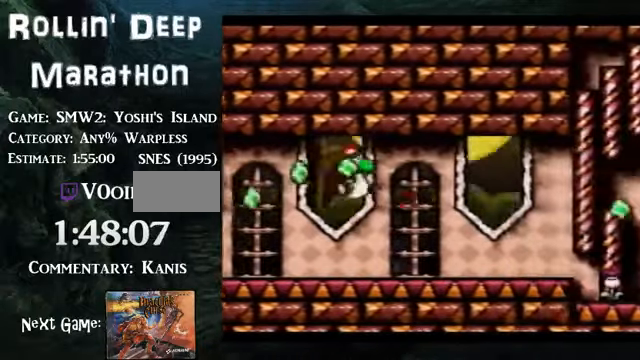
{"buttons": ["DPAD_RIGHT"], "events": [[201, "A", "up"]]}
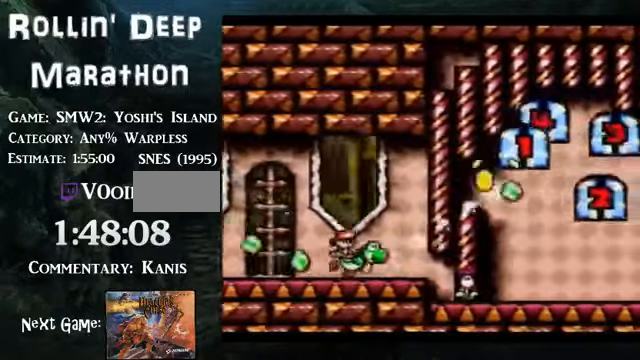
{"buttons": ["DPAD_LEFT"], "events": [[402, "DPAD_LEFT", "down"], [402, "DPAD_RIGHT", "up"]]}
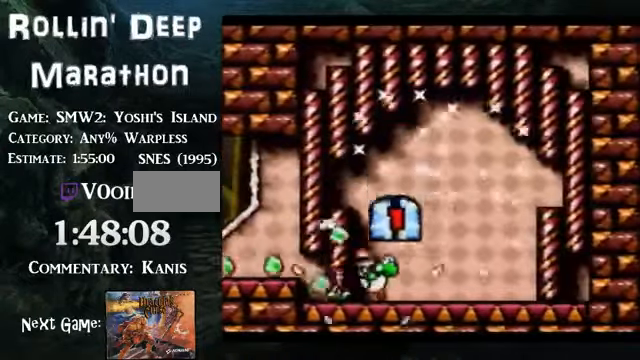
{"buttons": ["DPAD_UP"], "events": [[134, "DPAD_LEFT", "up"], [134, "DPAD_UP", "down"]]}
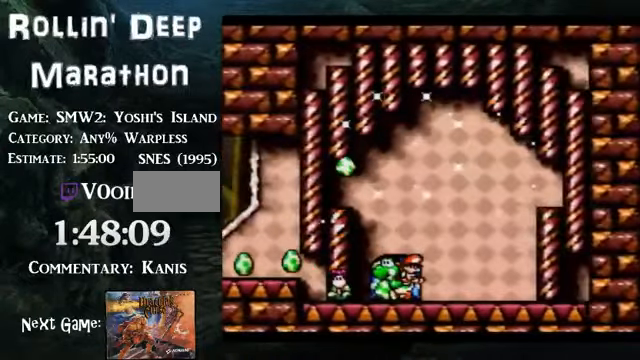
{"buttons": [], "events": [[268, "DPAD_UP", "up"], [335, "DPAD_UP", "down"], [469, "DPAD_UP", "up"]]}
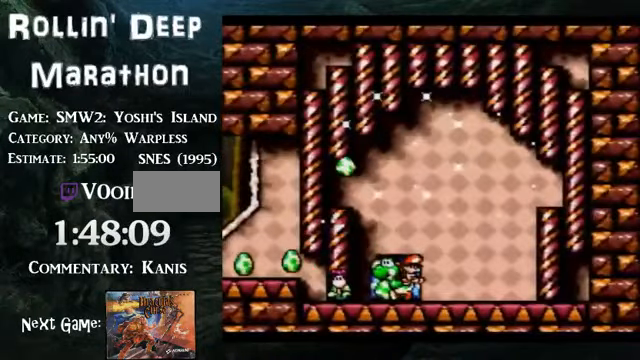
{"buttons": [], "events": []}
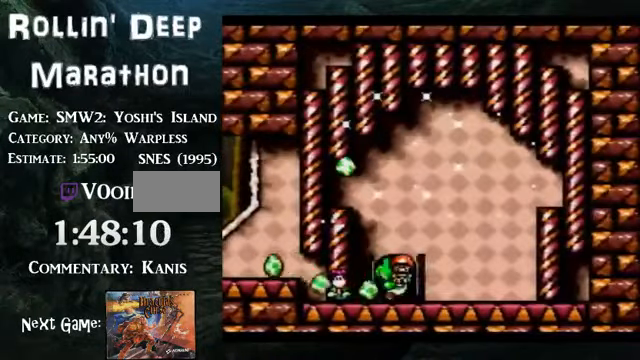
{"buttons": [], "events": []}
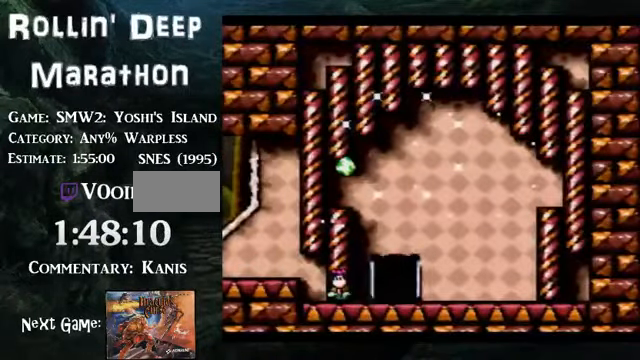
{"buttons": [], "events": []}
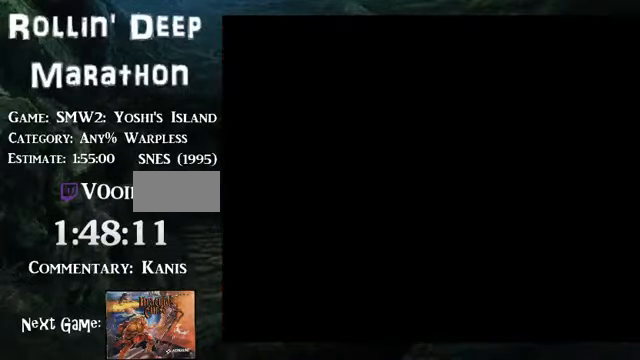
{"buttons": [], "events": []}
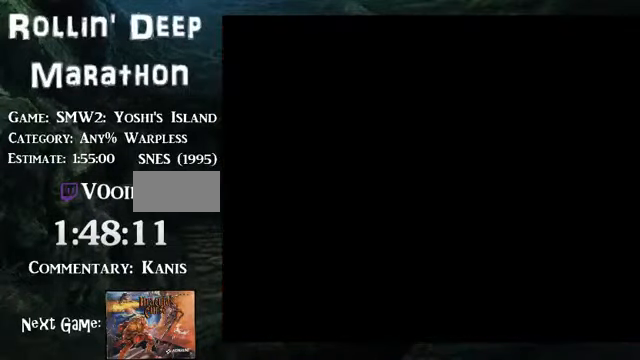
{"buttons": ["DPAD_RIGHT"], "events": [[234, "DPAD_RIGHT", "down"]]}
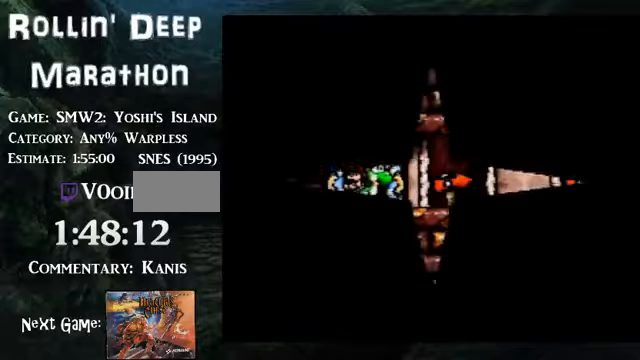
{"buttons": ["DPAD_RIGHT"], "events": []}
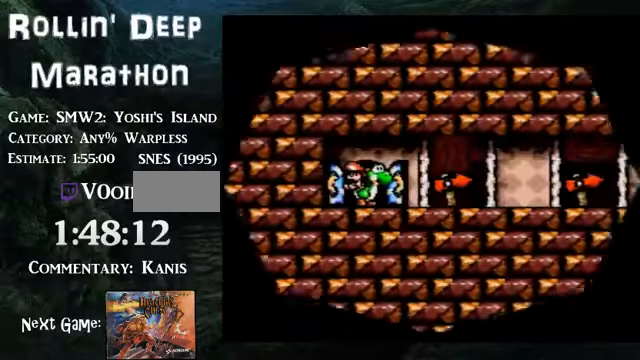
{"buttons": ["DPAD_RIGHT"], "events": []}
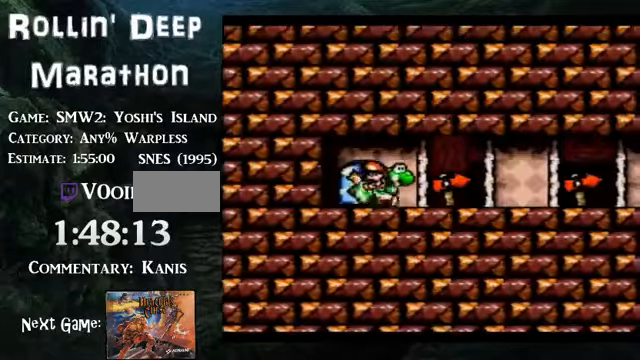
{"buttons": ["DPAD_RIGHT"], "events": []}
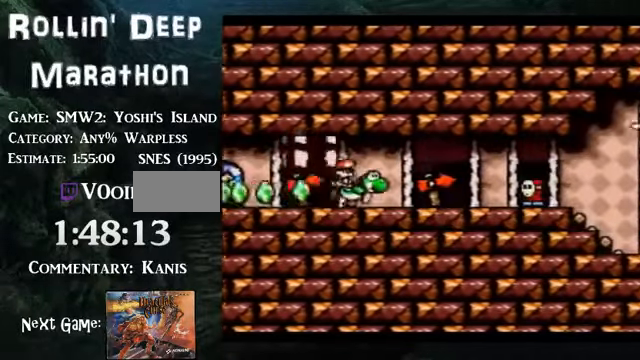
{"buttons": ["B", "Y", "DPAD_RIGHT"], "events": [[368, "B", "down"], [402, "DPAD_DOWN", "down"], [402, "DPAD_RIGHT", "up"], [402, "Y", "down"], [435, "DPAD_DOWN", "up"], [435, "DPAD_RIGHT", "down"]]}
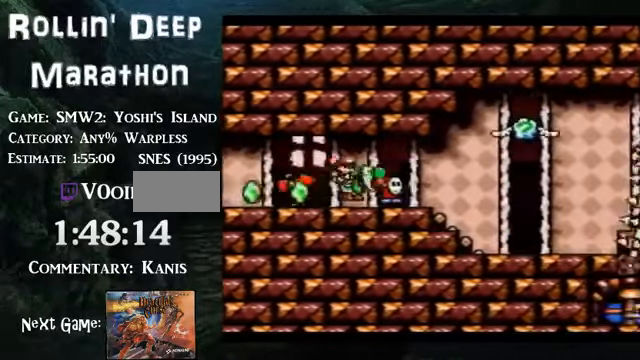
{"buttons": ["DPAD_RIGHT"]}